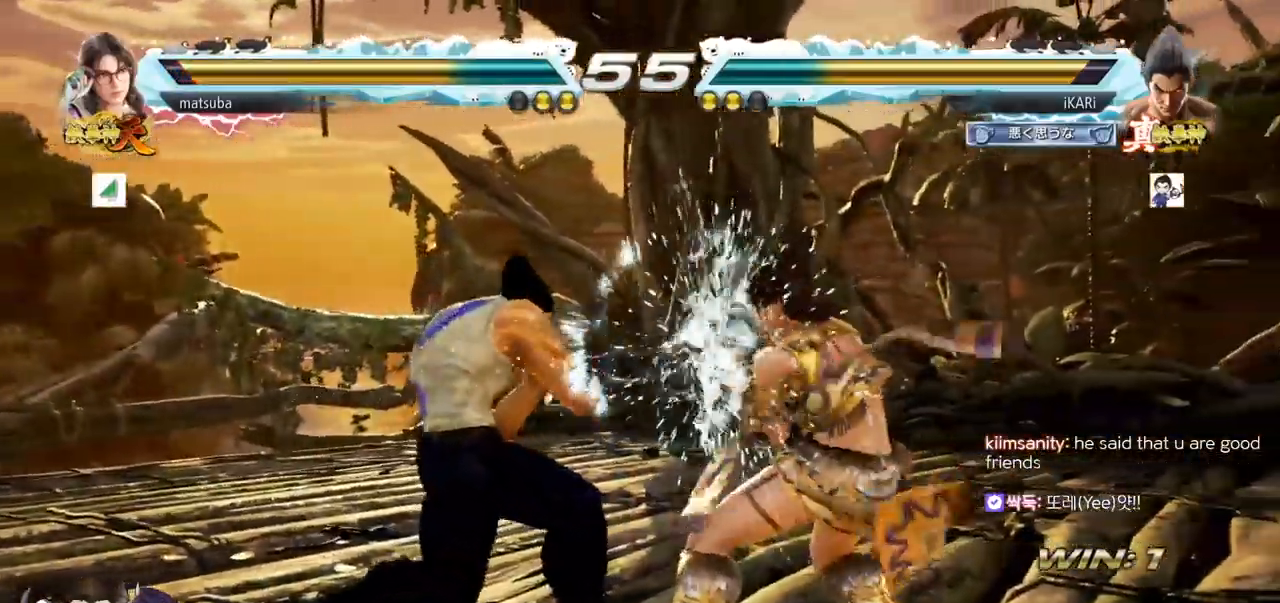
Gameplay with a controller (arcade stick); each line is a JSON object with the inputs held at the frame after it. "events" lists button and stick changes between this image and that frame as [ms after this image, input, new state], when the widget could be followed in between. Not read: L3 R3.
{"buttons": [], "left_stick": "left"}
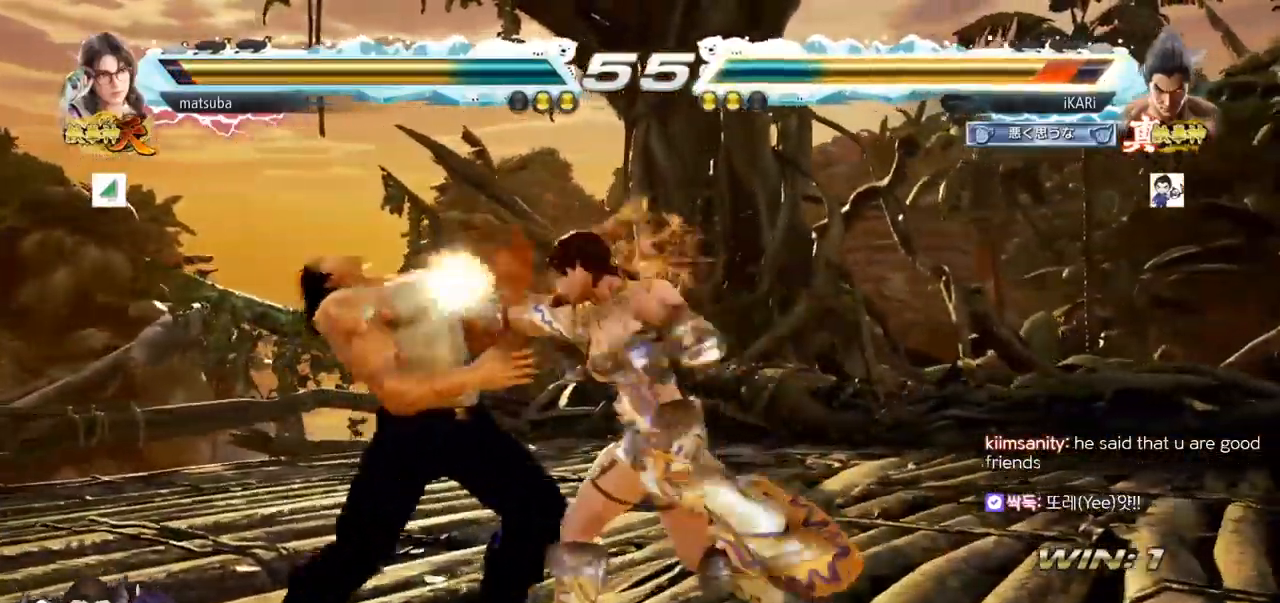
{"buttons": [], "left_stick": "left"}
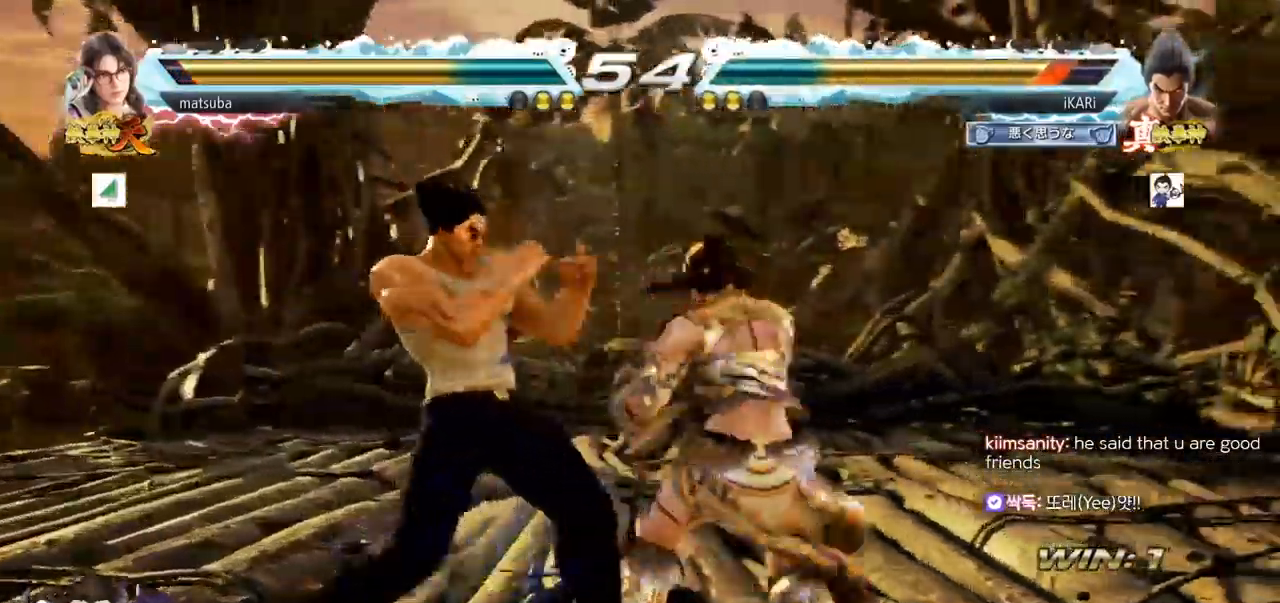
{"buttons": [], "left_stick": "left", "events": [[116, "left_stick", "down-left"], [500, "left_stick", "left"]]}
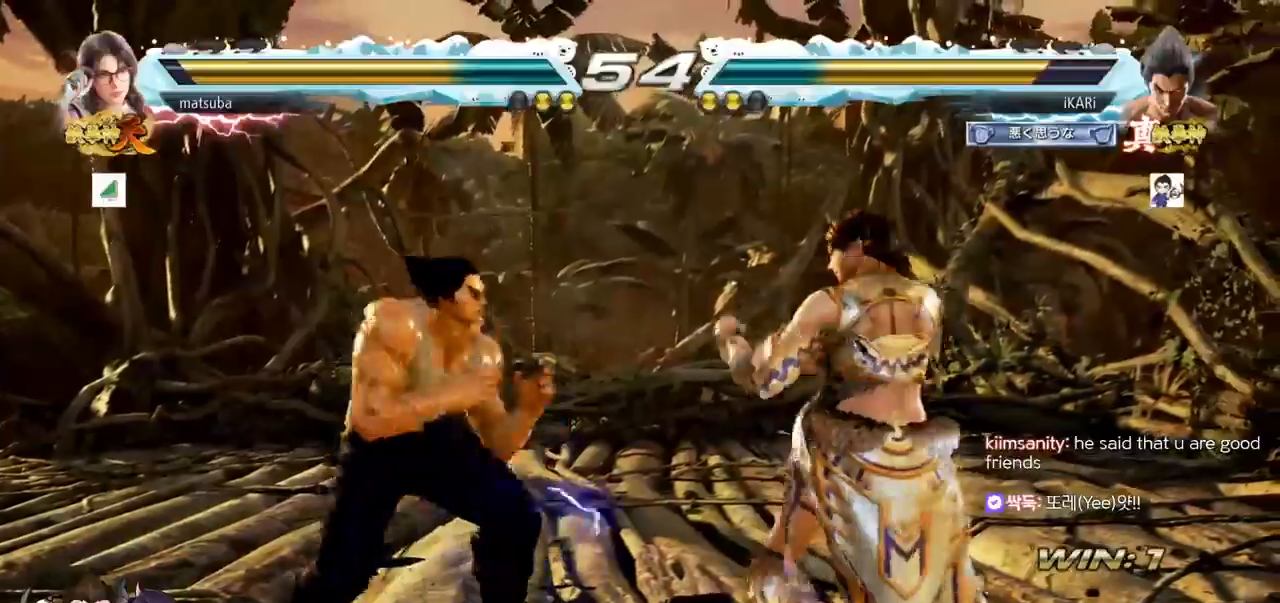
{"buttons": [], "left_stick": "left"}
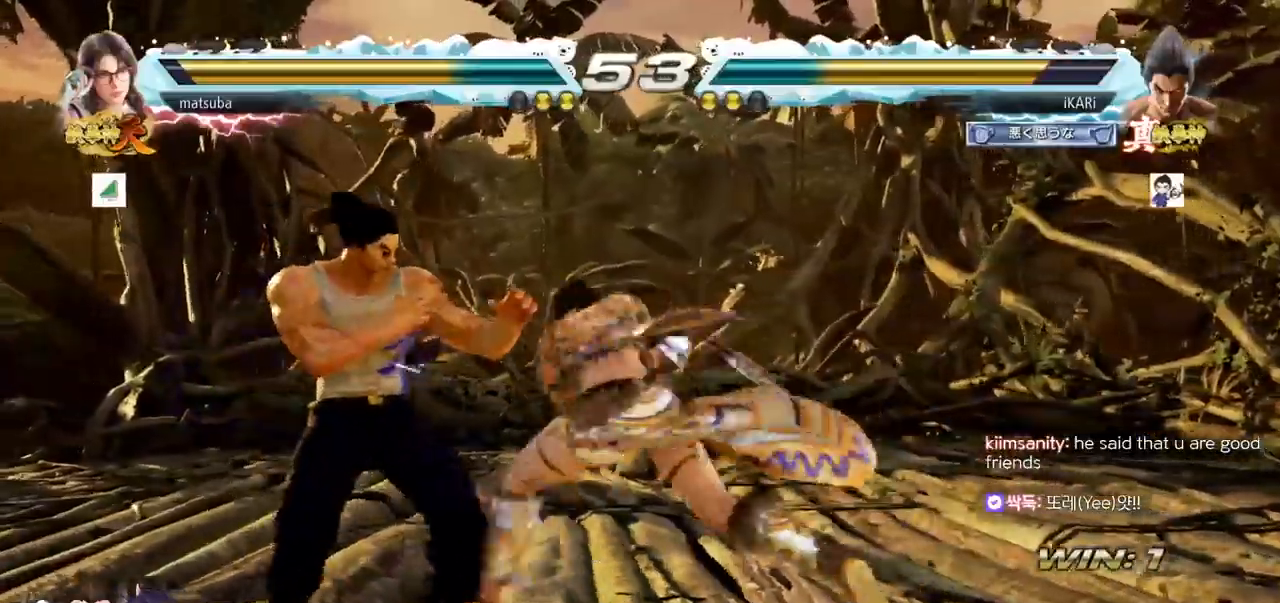
{"buttons": [], "left_stick": "down"}